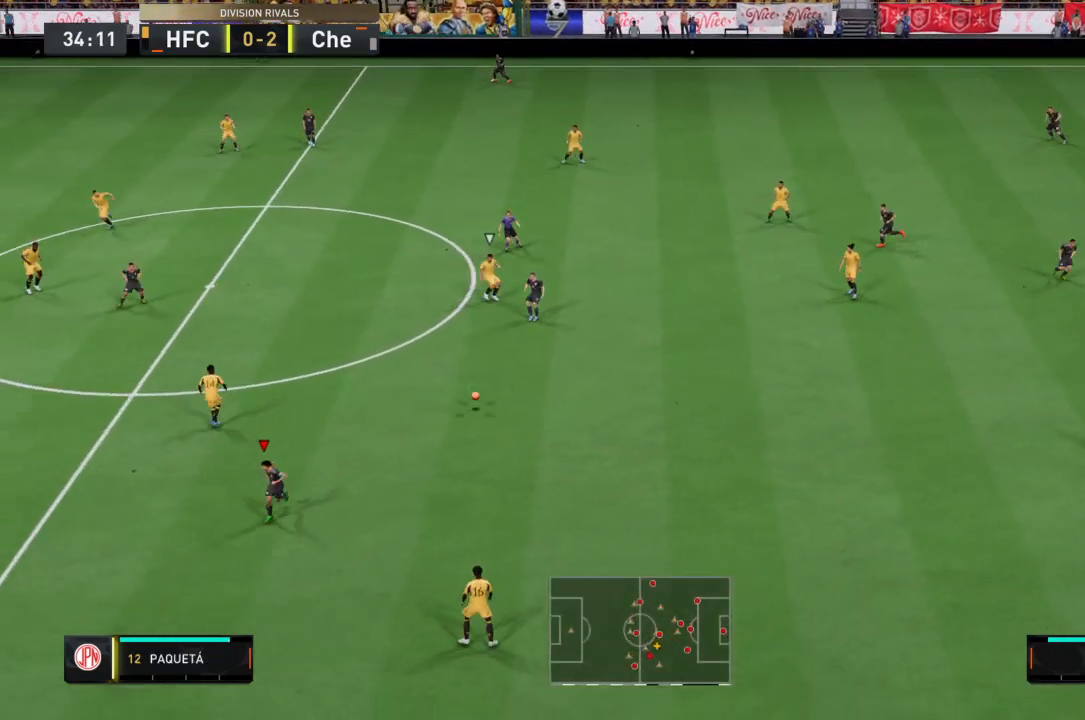
Gameplay with a controller (PlayStation layout); each line is a JSON object with the inputs held at the frame after it. "events" lists button and stick changes between this image and that frame as [ms after this image, input, new state], when the widget could be followed in between. Not read: L3 R3.
{"buttons": [], "left_stick": "down-left", "right_stick": "center", "events": [[234, "left_stick", "down-left"]]}
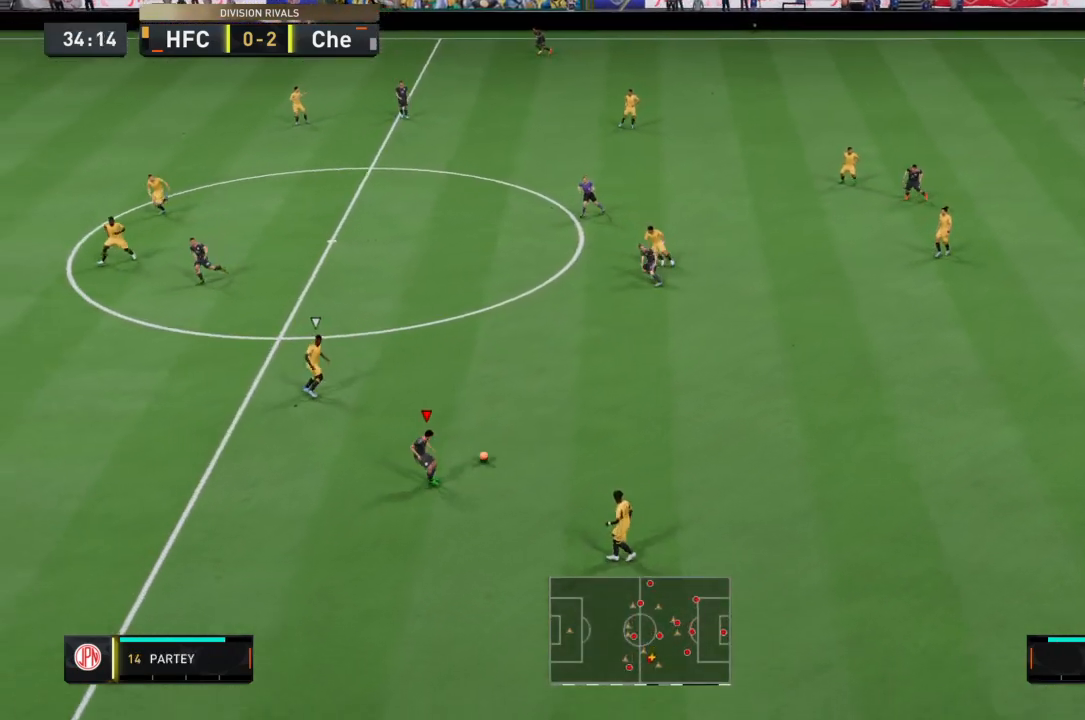
{"buttons": ["R2"], "left_stick": "left", "right_stick": "center", "events": [[100, "R2", "down"], [434, "left_stick", "left"]]}
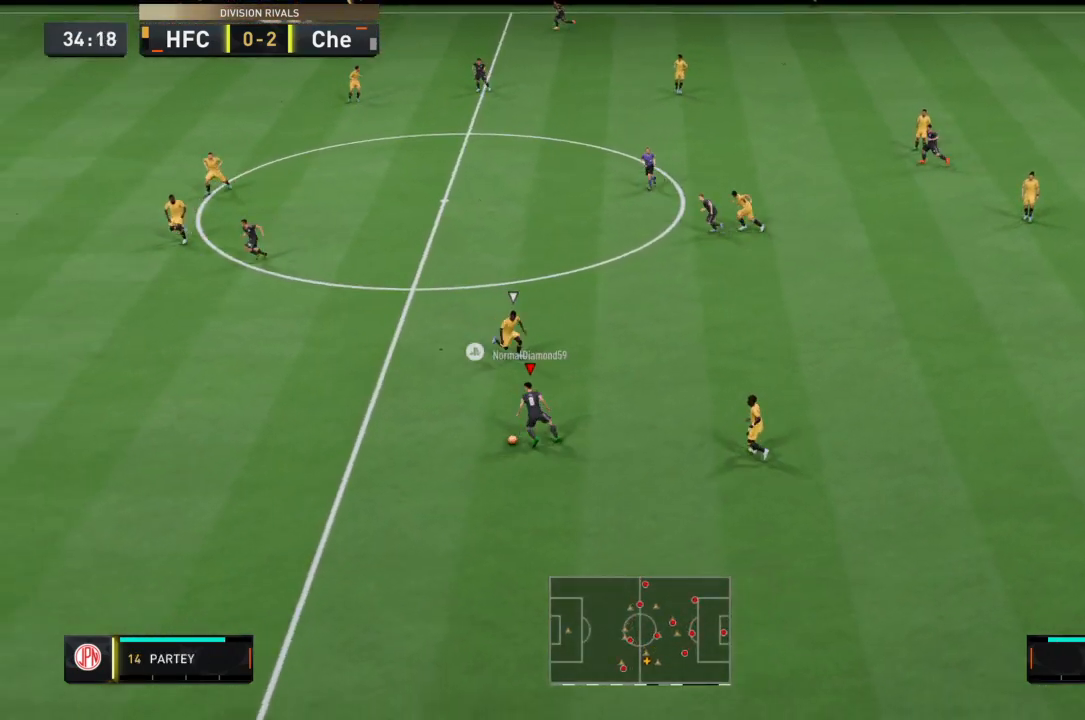
{"buttons": ["R2"], "left_stick": "left", "right_stick": "center", "events": [[34, "R2", "up"], [100, "R2", "down"]]}
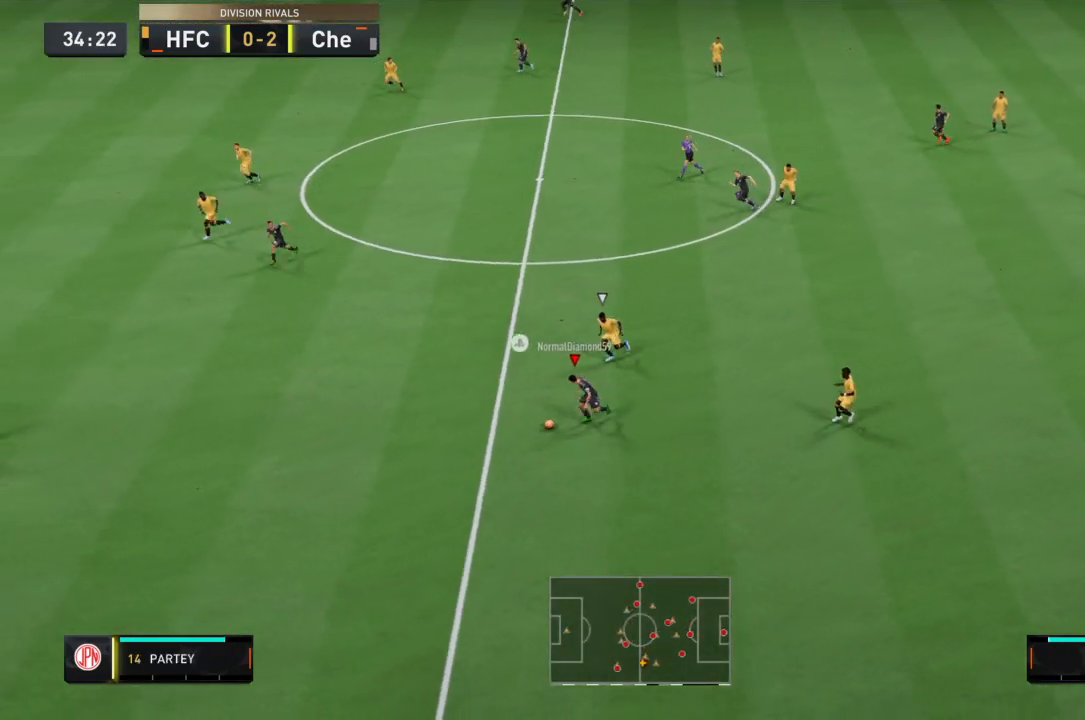
{"buttons": ["R2"], "left_stick": "left", "right_stick": "center", "events": []}
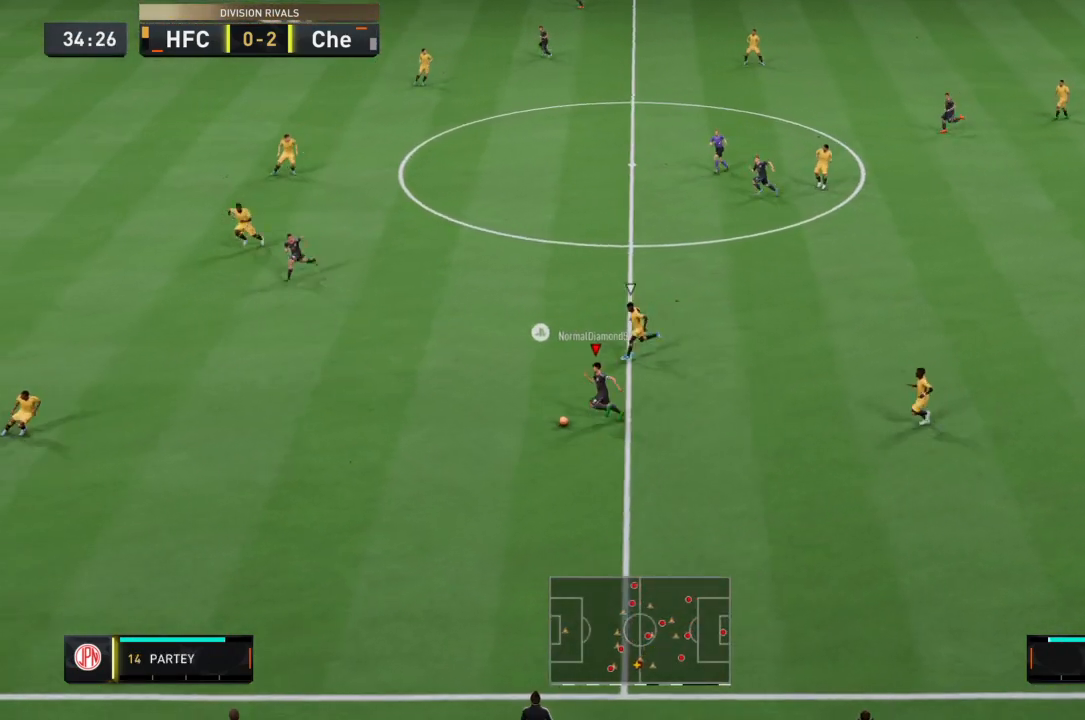
{"buttons": ["R2"], "left_stick": "left", "right_stick": "center", "events": []}
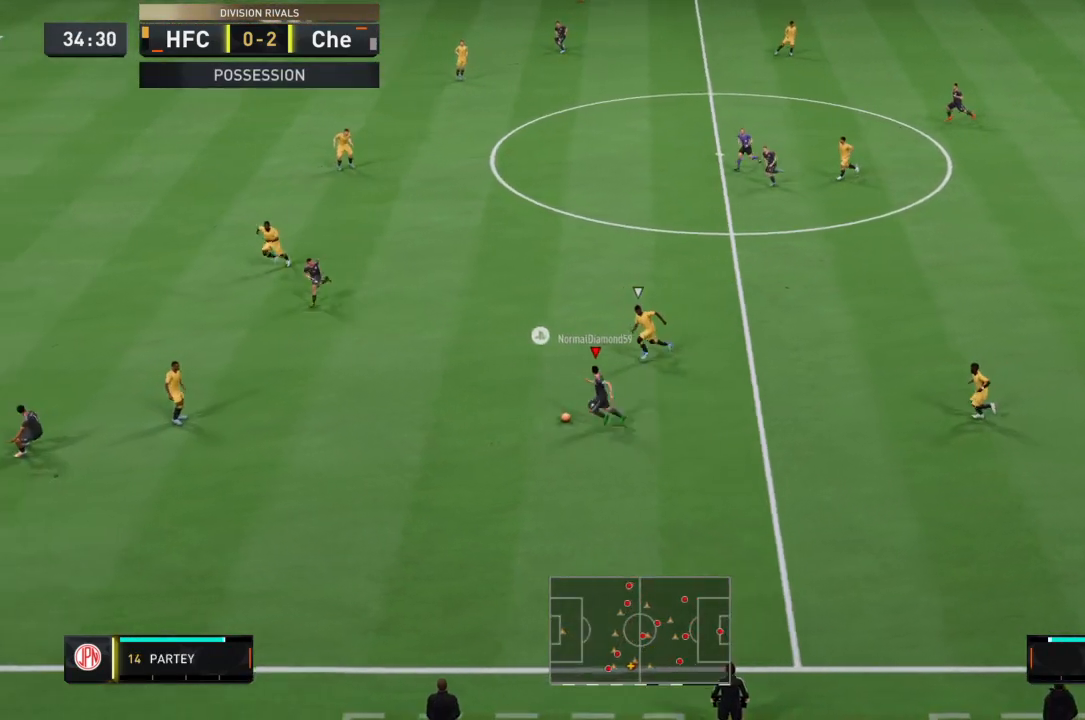
{"buttons": ["R2"], "left_stick": "down-left", "right_stick": "center", "events": [[300, "left_stick", "down-left"]]}
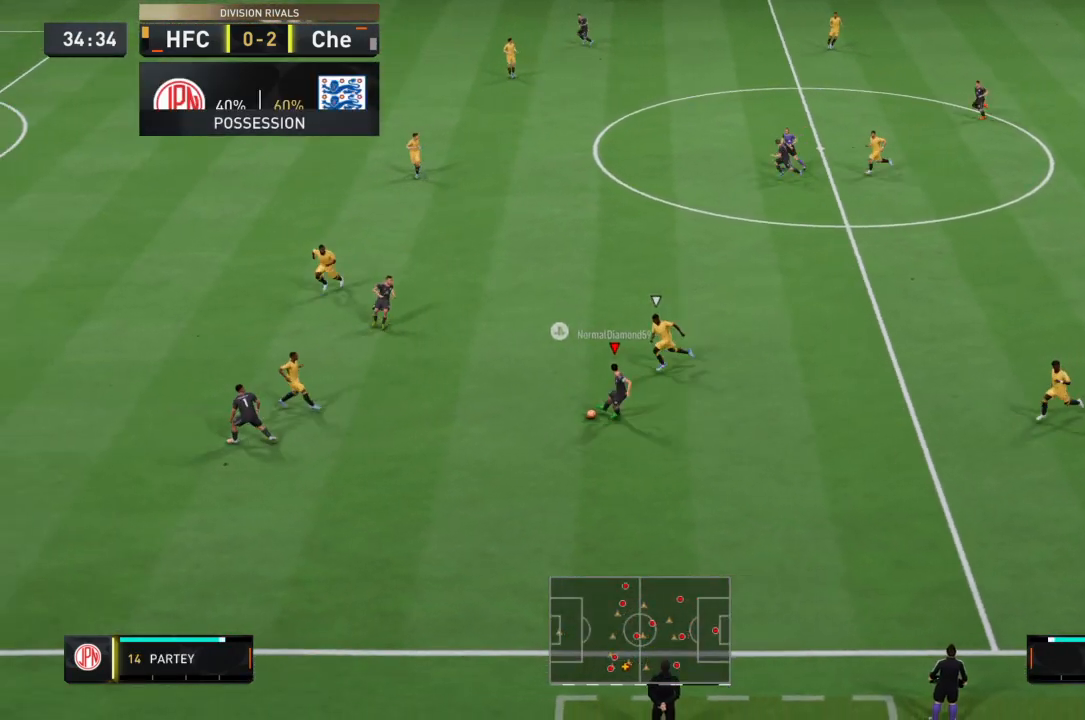
{"buttons": ["R2"], "left_stick": "down-left", "right_stick": "center", "events": []}
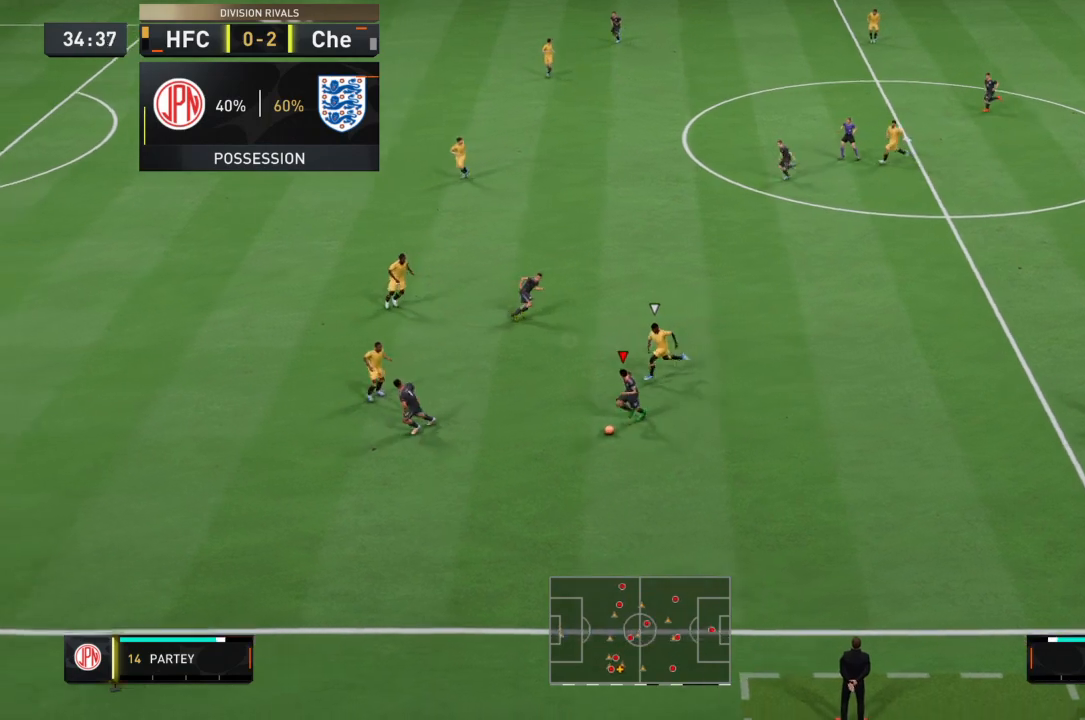
{"buttons": ["R2"], "left_stick": "down-left", "right_stick": "center", "events": []}
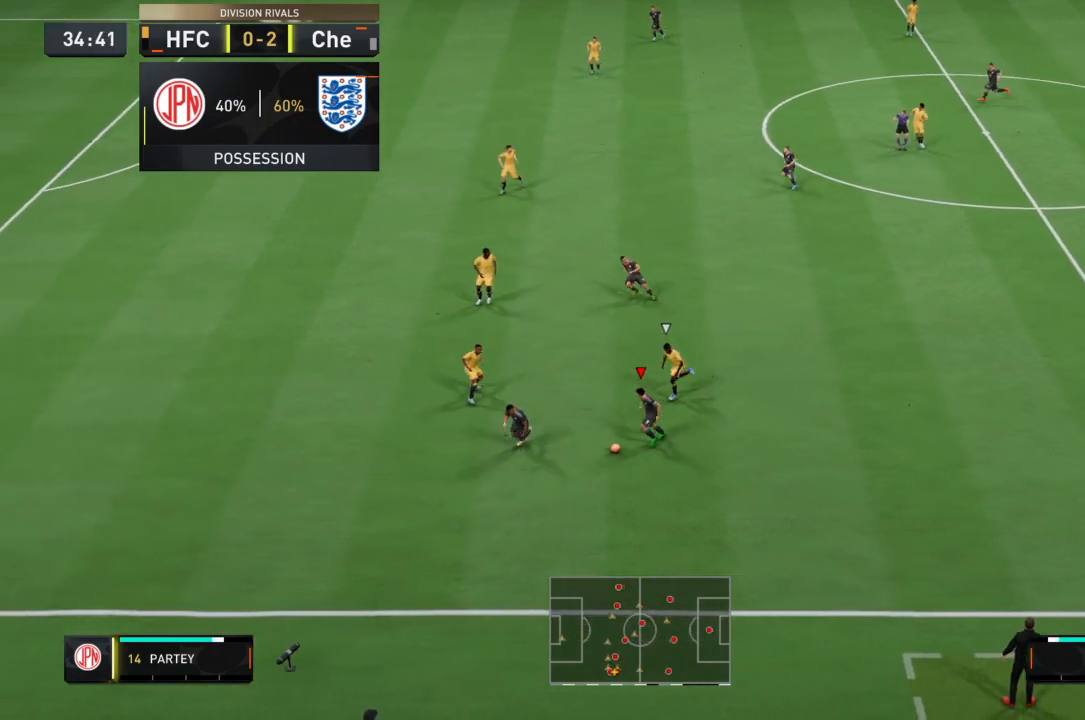
{"buttons": [], "left_stick": "right", "right_stick": "center", "events": [[101, "R2", "up"], [201, "left_stick", "center"], [267, "left_stick", "right"]]}
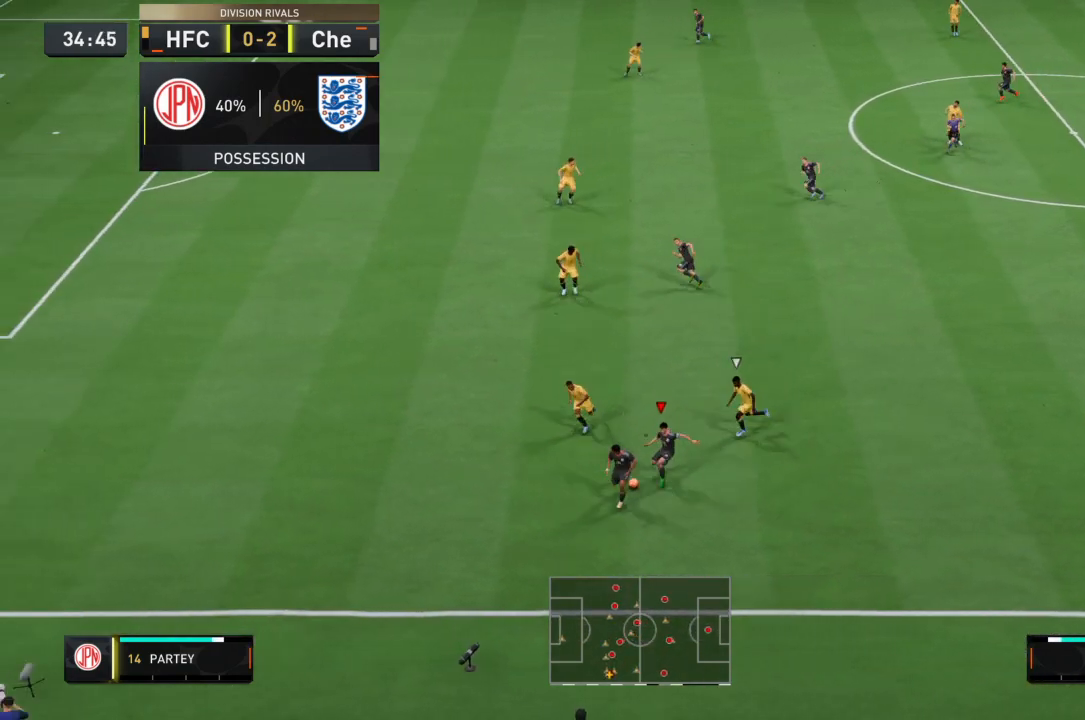
{"buttons": ["R2"], "left_stick": "up-right", "right_stick": "center", "events": [[467, "R2", "down"], [500, "left_stick", "up-right"]]}
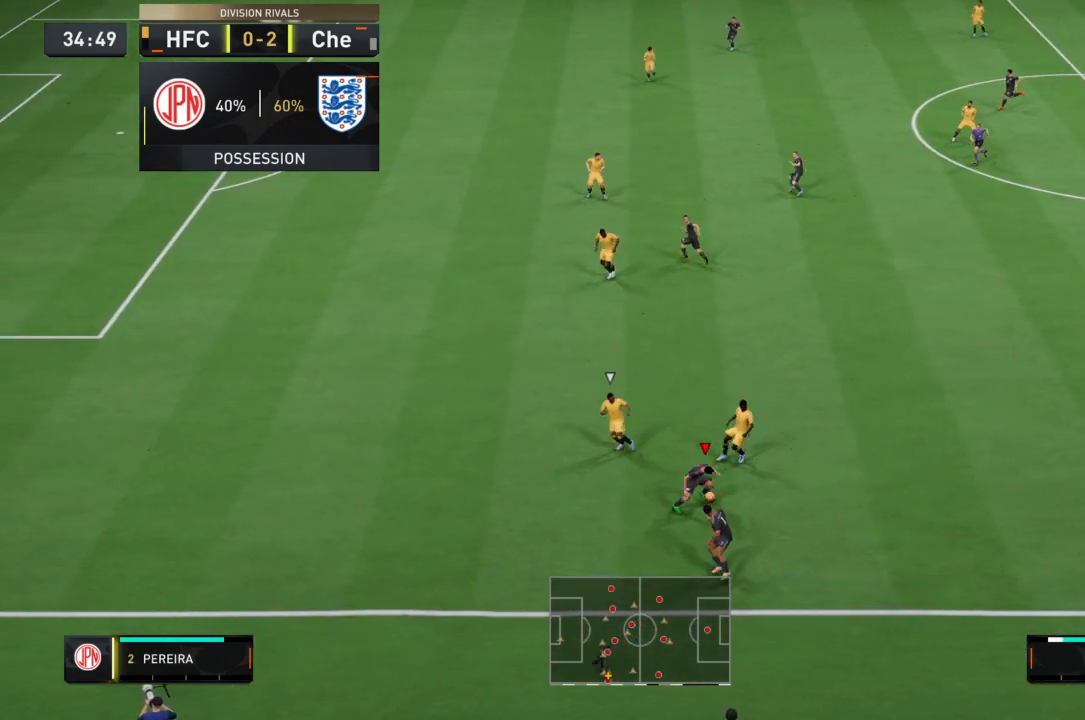
{"buttons": ["R2"], "left_stick": "up-right", "right_stick": "center", "events": []}
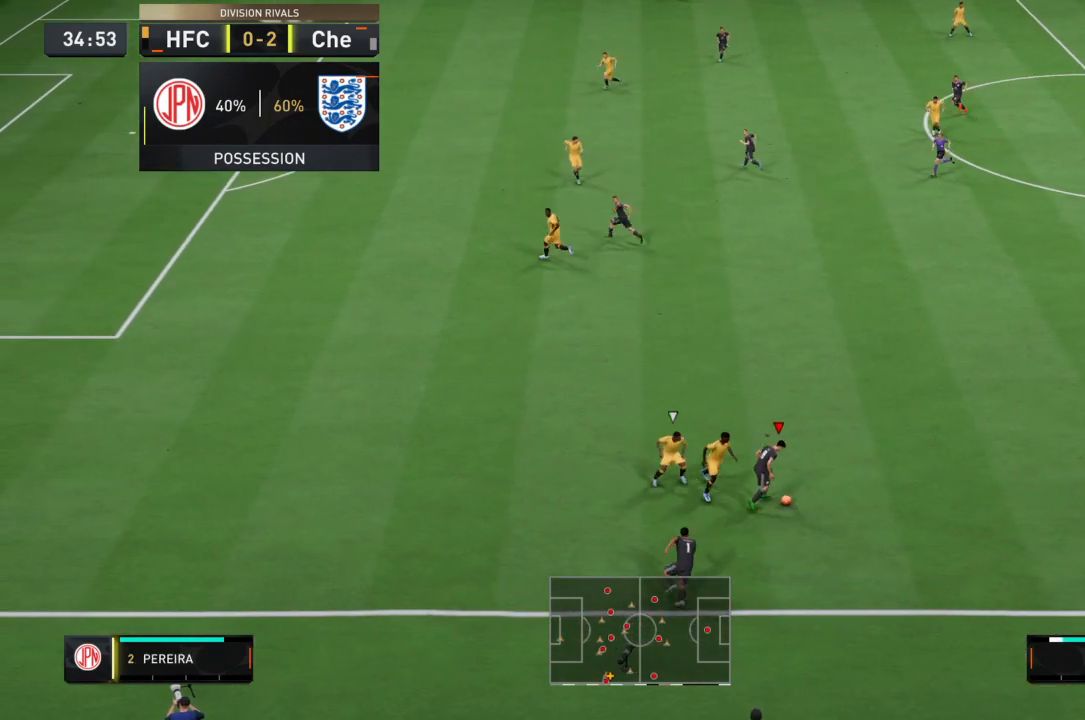
{"buttons": ["CROSS"], "left_stick": "up", "right_stick": "center", "events": [[467, "CROSS", "down"], [467, "R2", "up"], [467, "left_stick", "up"]]}
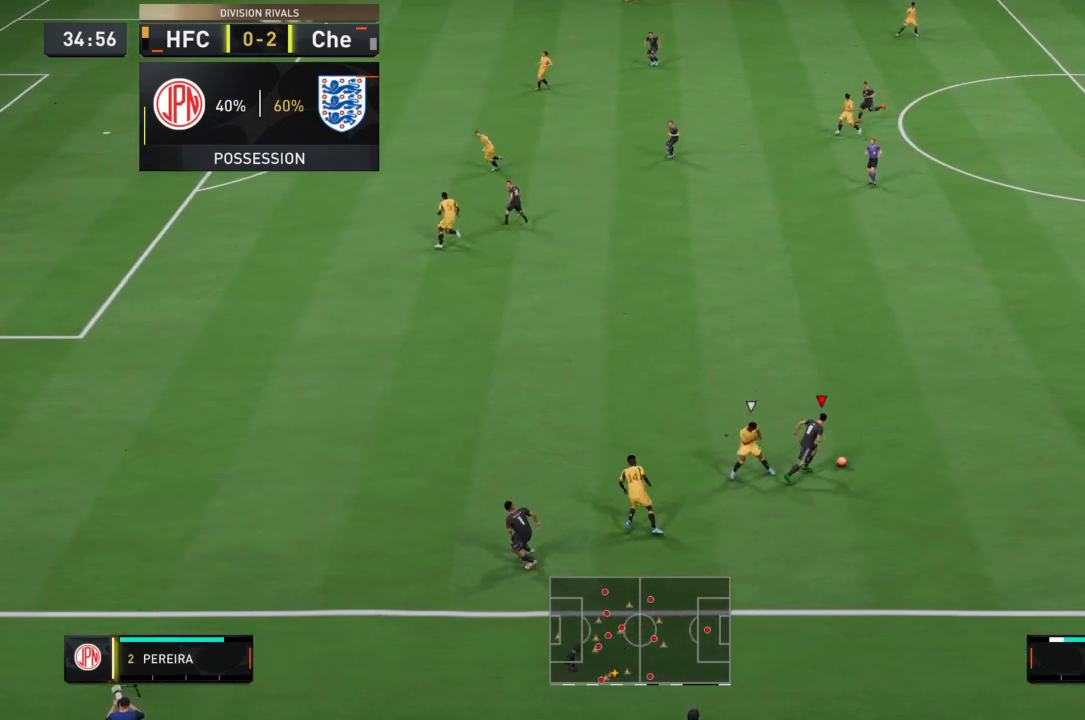
{"buttons": [], "left_stick": "up-left", "right_stick": "center", "events": [[134, "CROSS", "up"], [167, "left_stick", "up-left"]]}
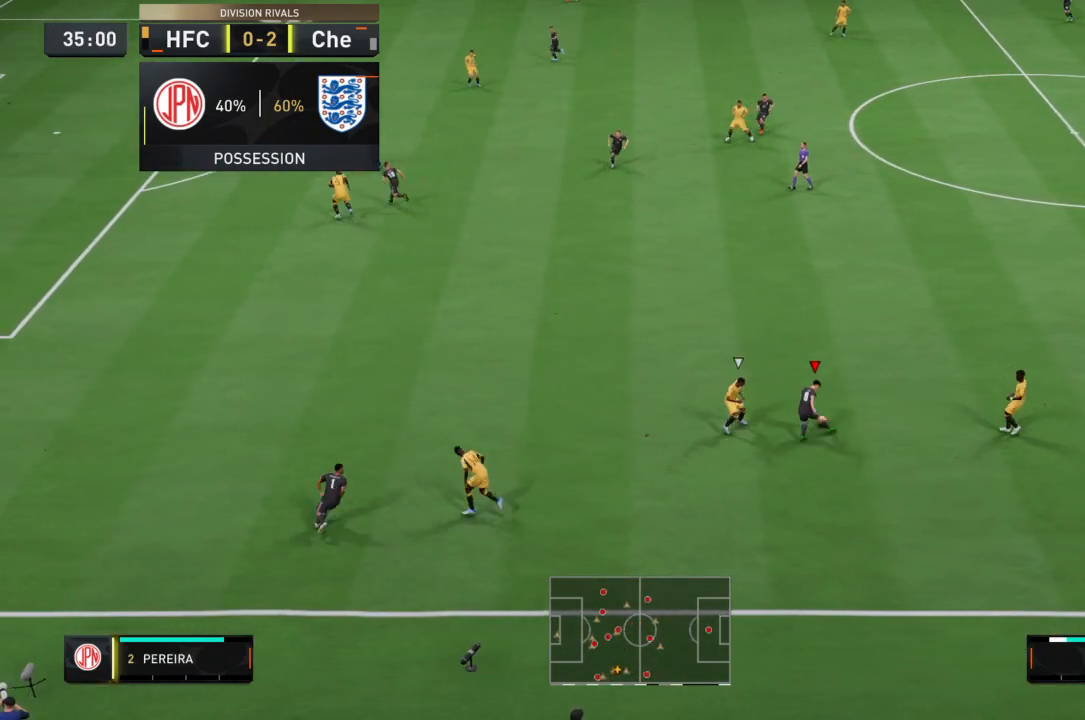
{"buttons": [], "left_stick": "up-left", "right_stick": "center", "events": []}
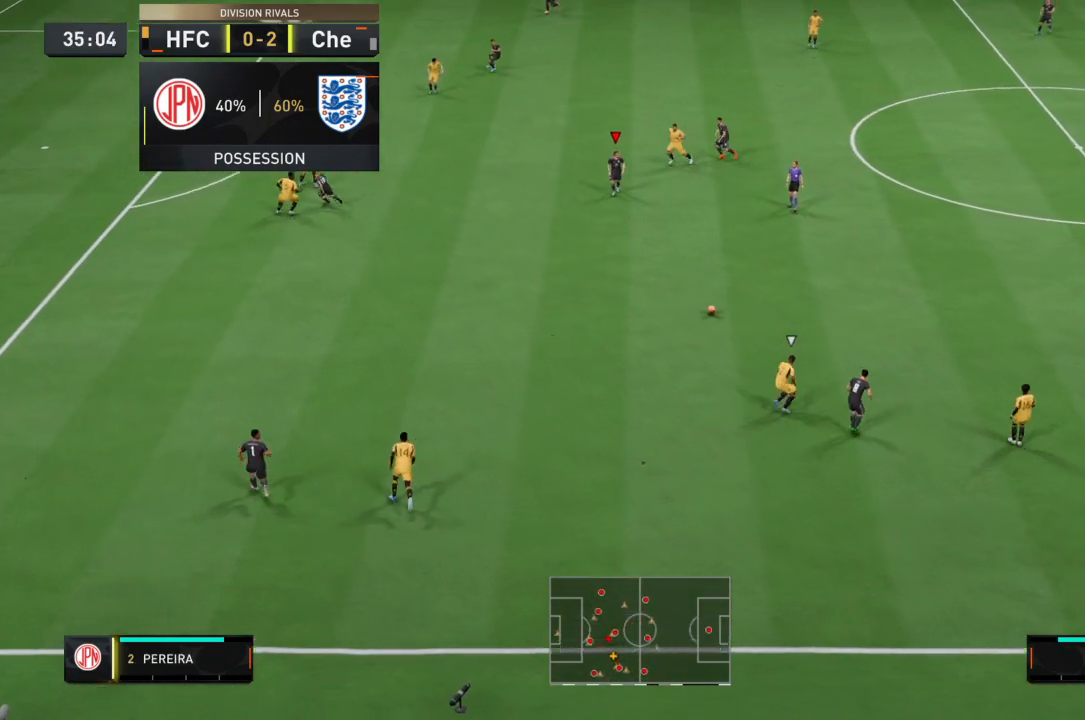
{"buttons": [], "left_stick": "left", "right_stick": "center", "events": [[34, "left_stick", "left"]]}
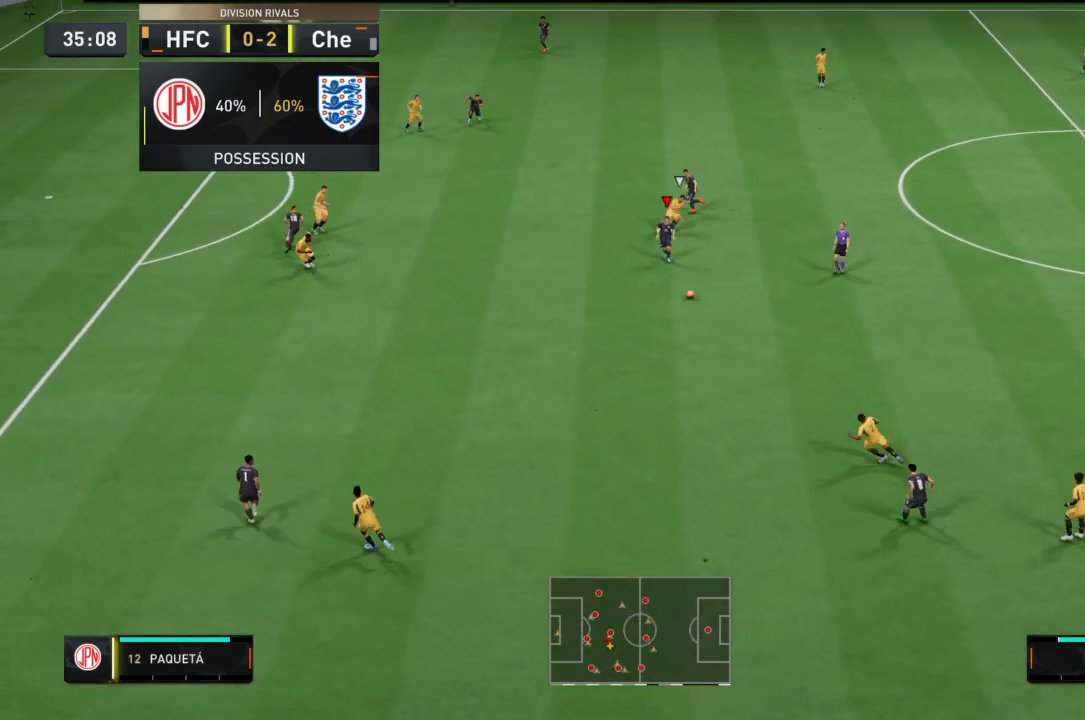
{"buttons": [], "left_stick": "left", "right_stick": "center", "events": []}
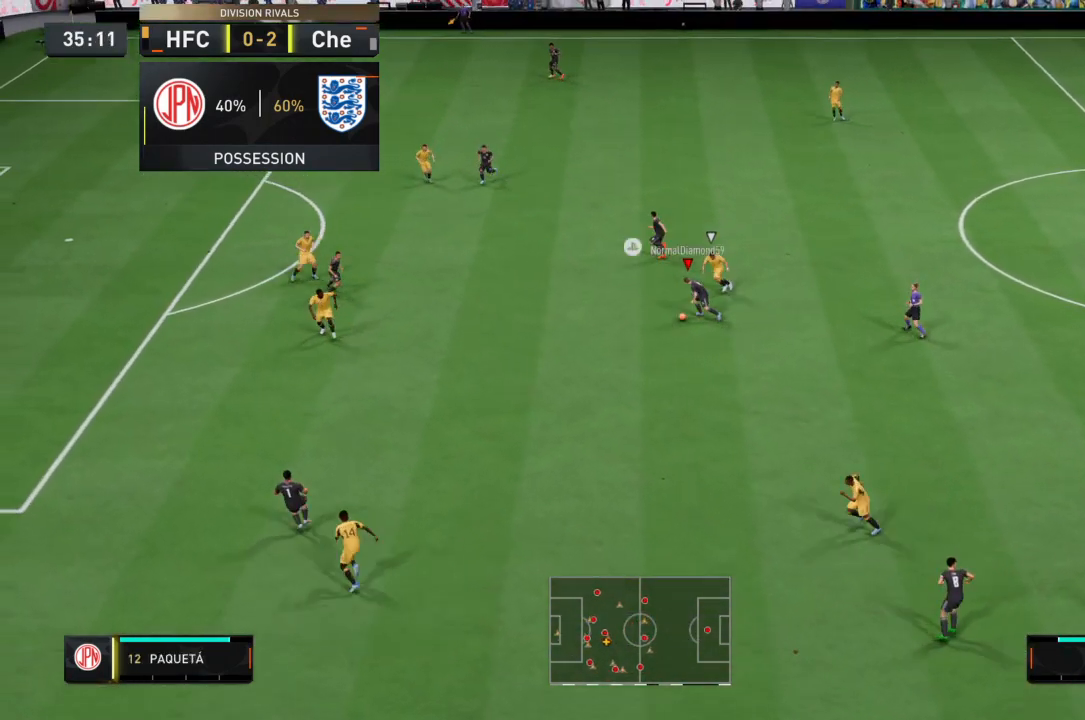
{"buttons": [], "left_stick": "up-left", "right_stick": "center", "events": [[67, "CROSS", "down"], [67, "left_stick", "up-left"], [201, "CROSS", "up"]]}
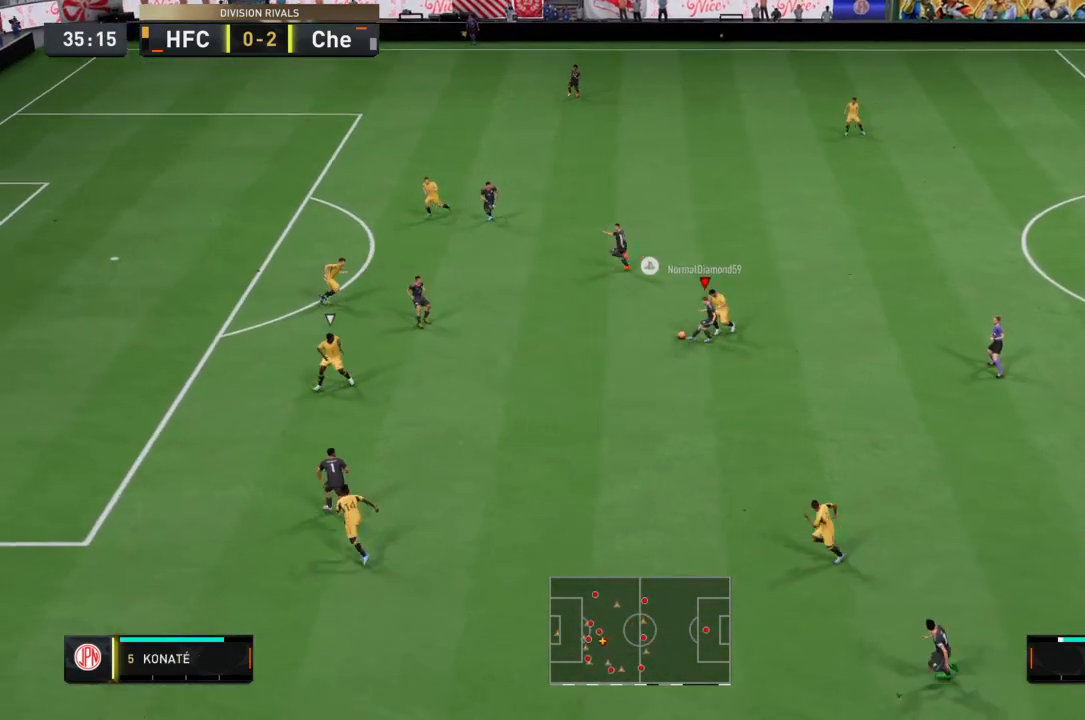
{"buttons": [], "left_stick": "up-left", "right_stick": "center", "events": [[233, "R2", "down"], [500, "R2", "up"]]}
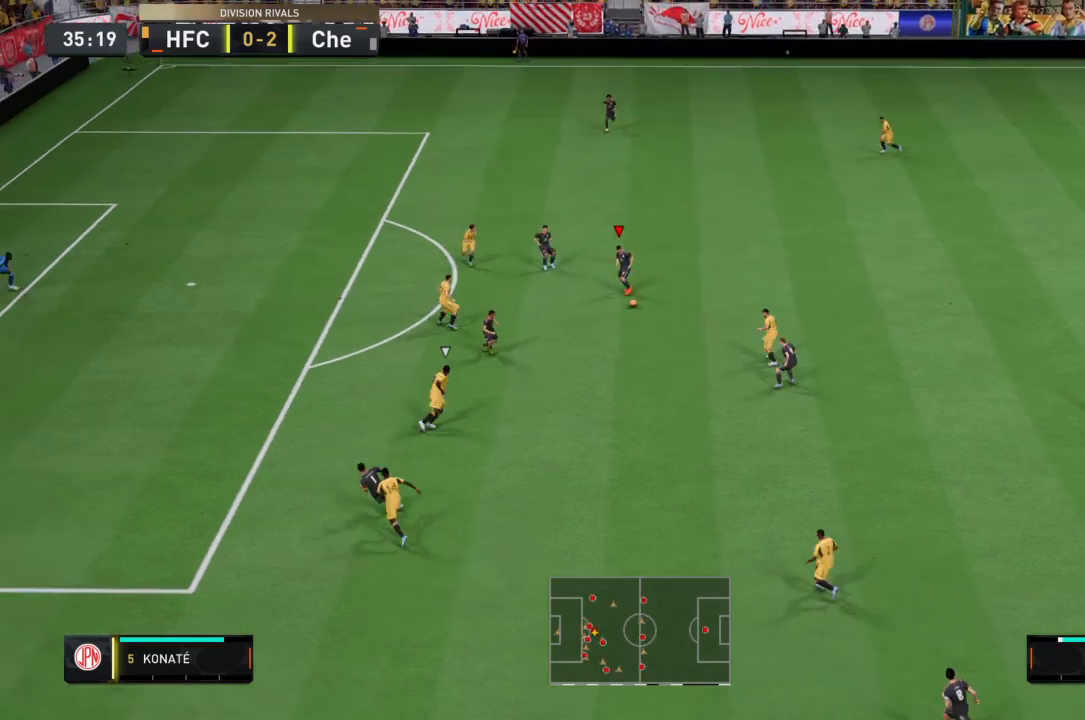
{"buttons": [], "left_stick": "up-left", "right_stick": "center", "events": [[201, "TRIANGLE", "down"], [367, "TRIANGLE", "up"]]}
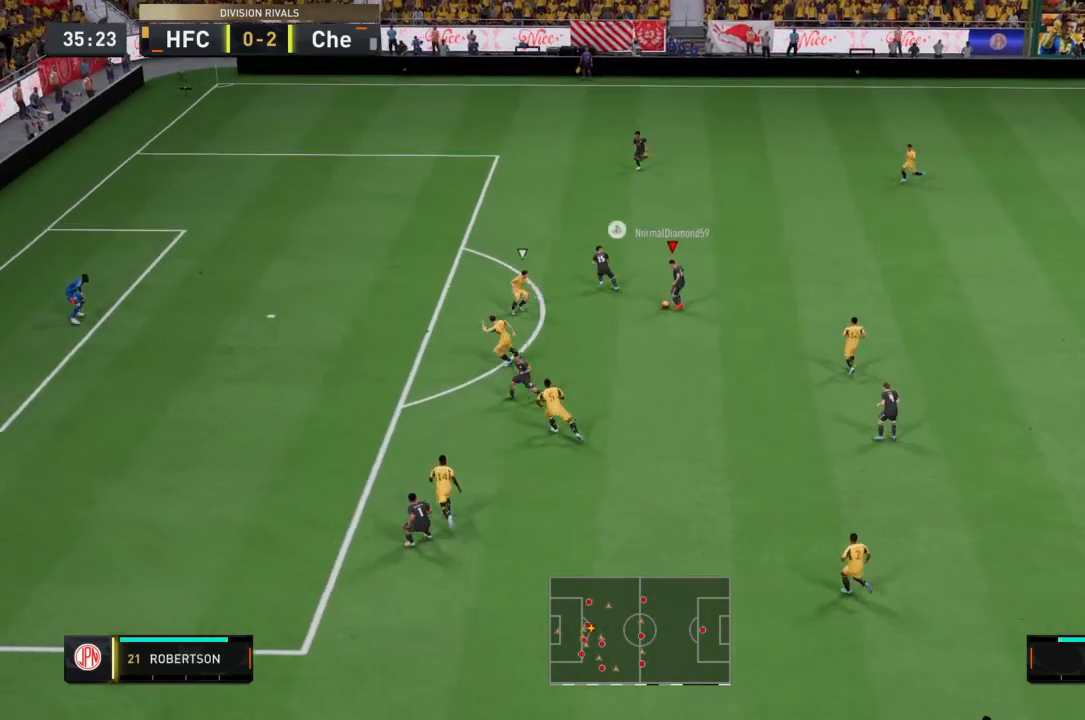
{"buttons": [], "left_stick": "up-left", "right_stick": "center", "events": []}
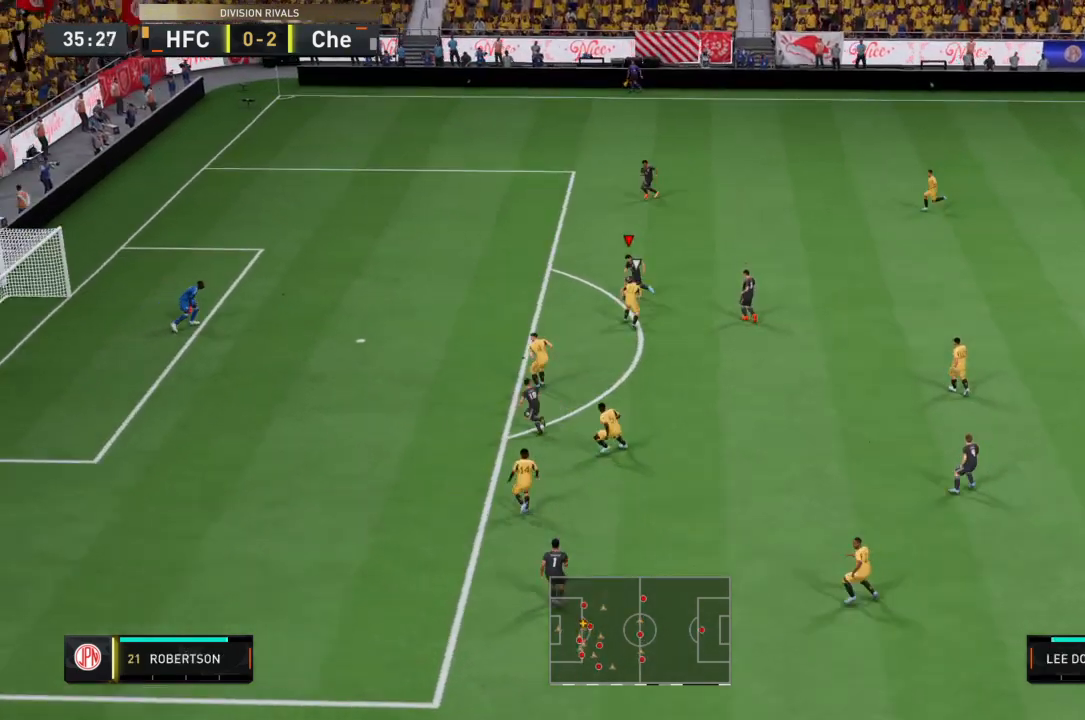
{"buttons": ["SQUARE"], "left_stick": "down-left", "right_stick": "center", "events": [[234, "left_stick", "left"], [434, "SQUARE", "down"], [434, "left_stick", "down-left"]]}
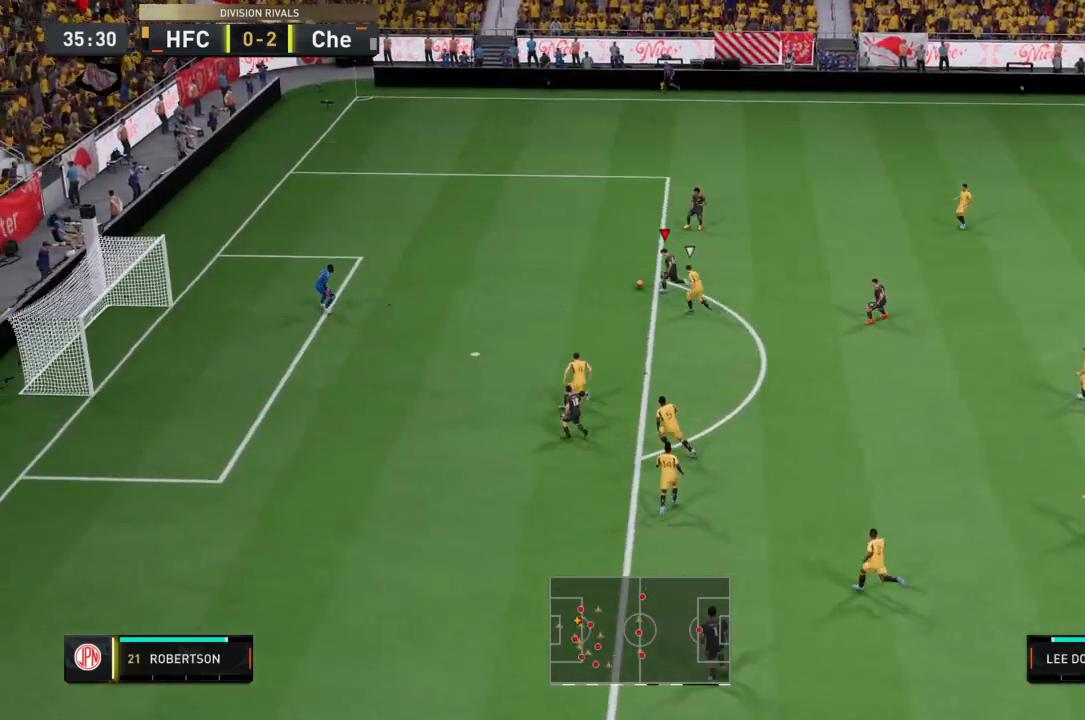
{"buttons": [], "left_stick": "down-left", "right_stick": "center", "events": [[133, "SQUARE", "up"]]}
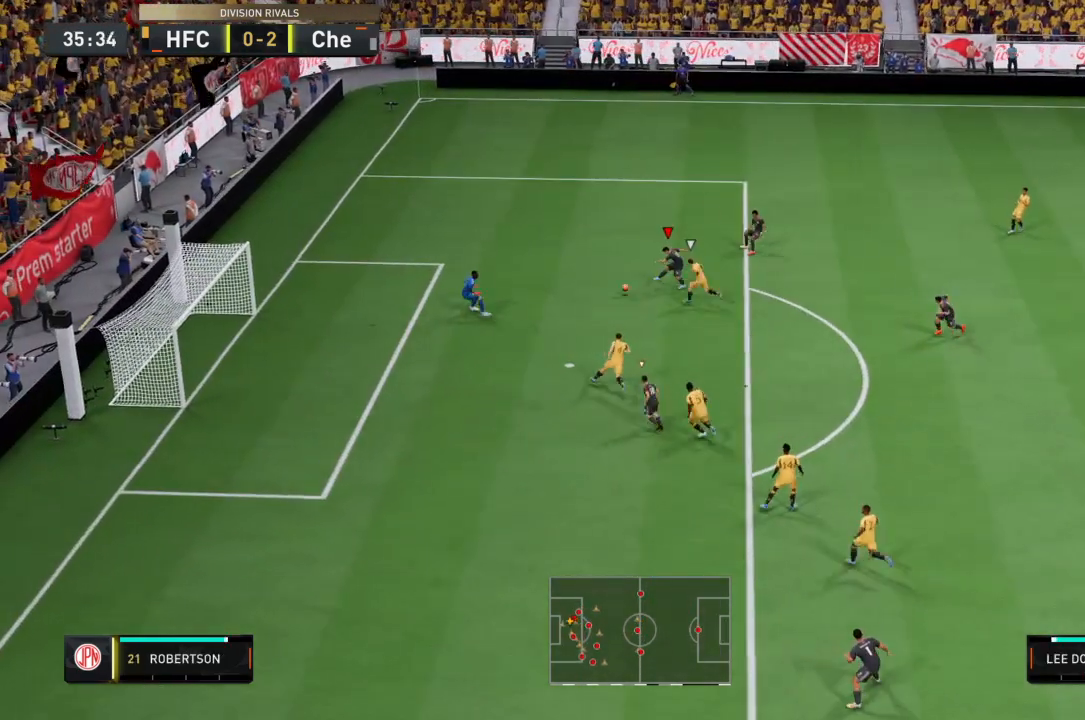
{"buttons": [], "left_stick": "left", "right_stick": "center", "events": [[334, "left_stick", "left"]]}
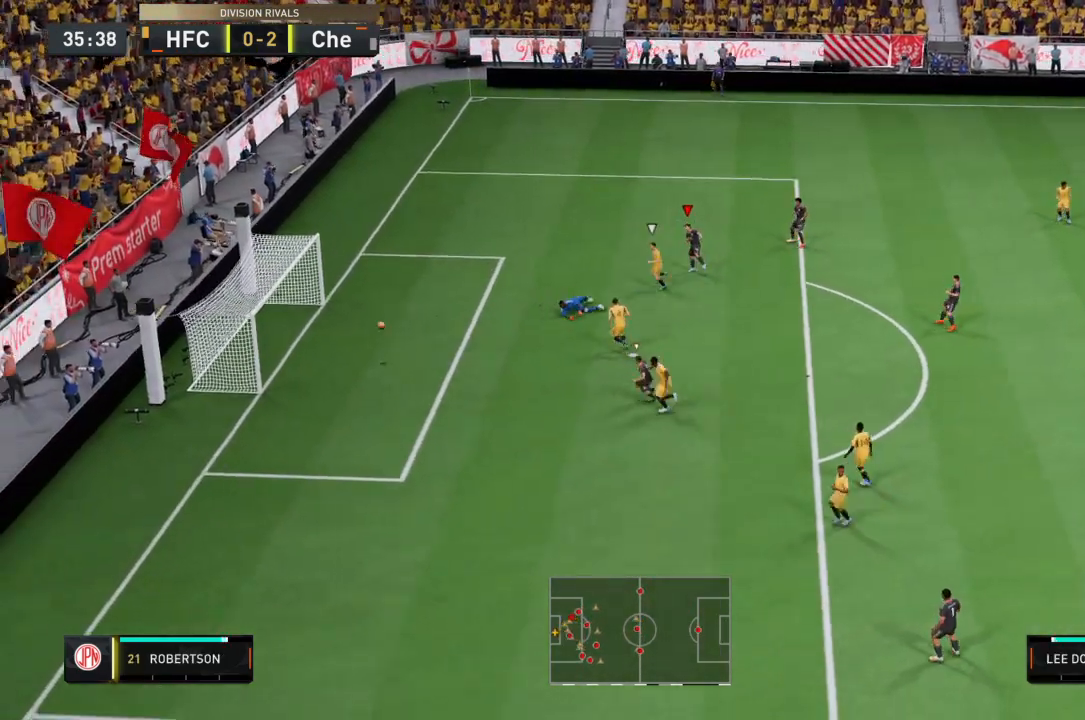
{"buttons": [], "left_stick": "left", "right_stick": "center", "events": []}
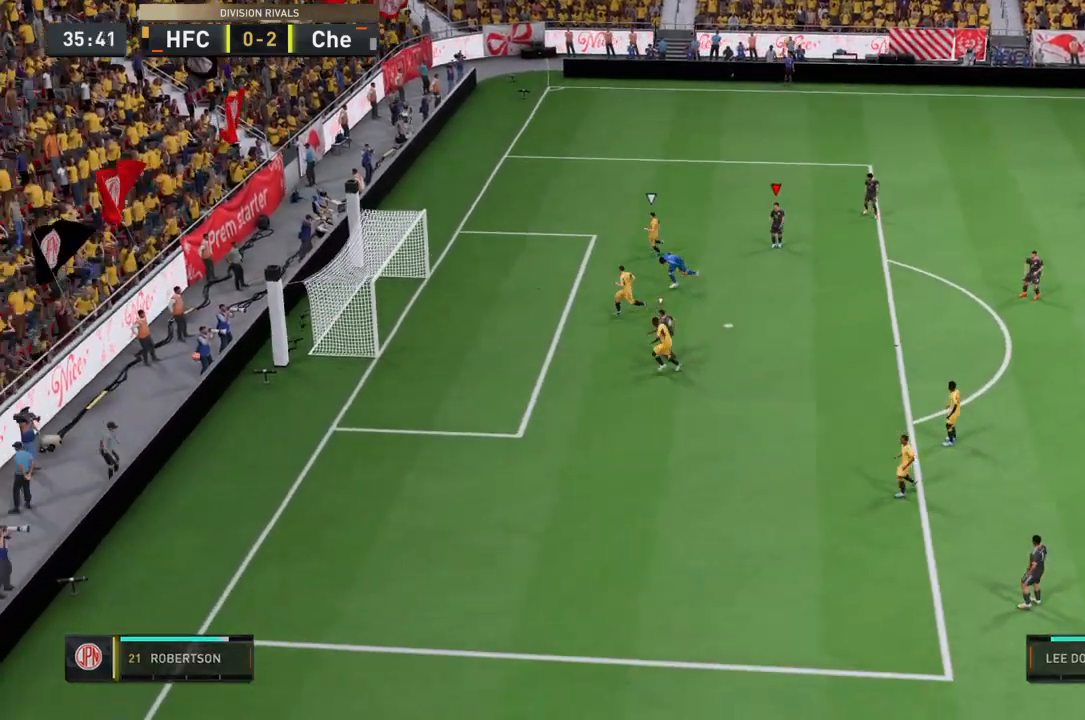
{"buttons": [], "left_stick": "center", "right_stick": "center", "events": [[201, "left_stick", "up-left"], [334, "left_stick", "center"]]}
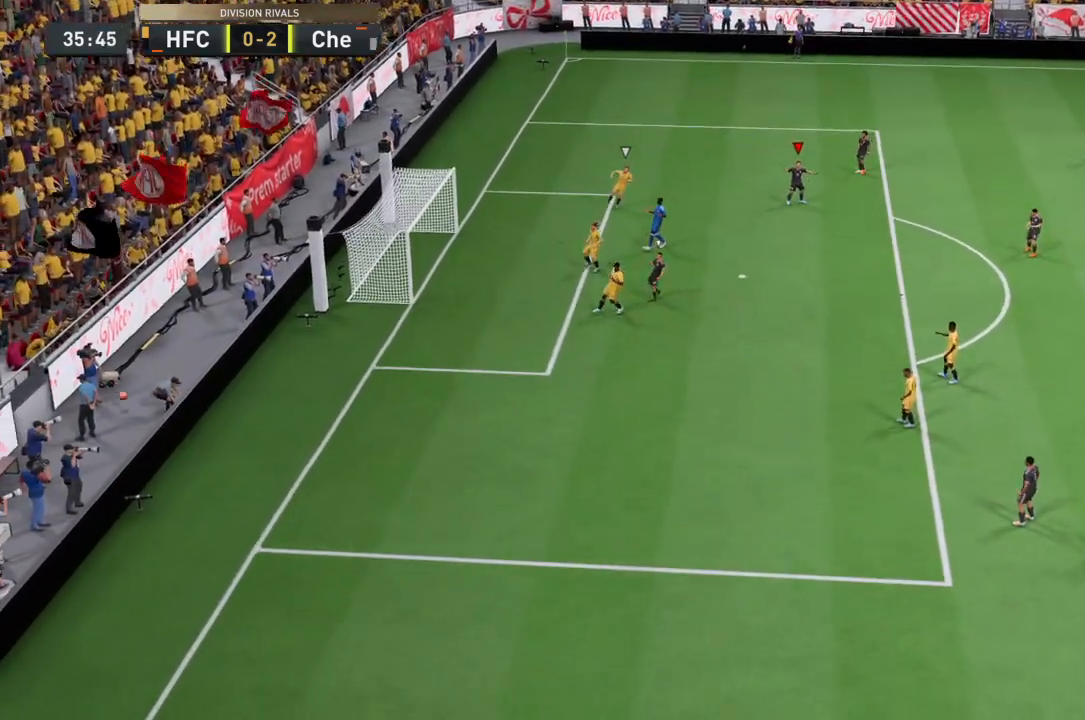
{"buttons": ["R2"], "left_stick": "center", "right_stick": "center", "events": [[133, "R2", "down"]]}
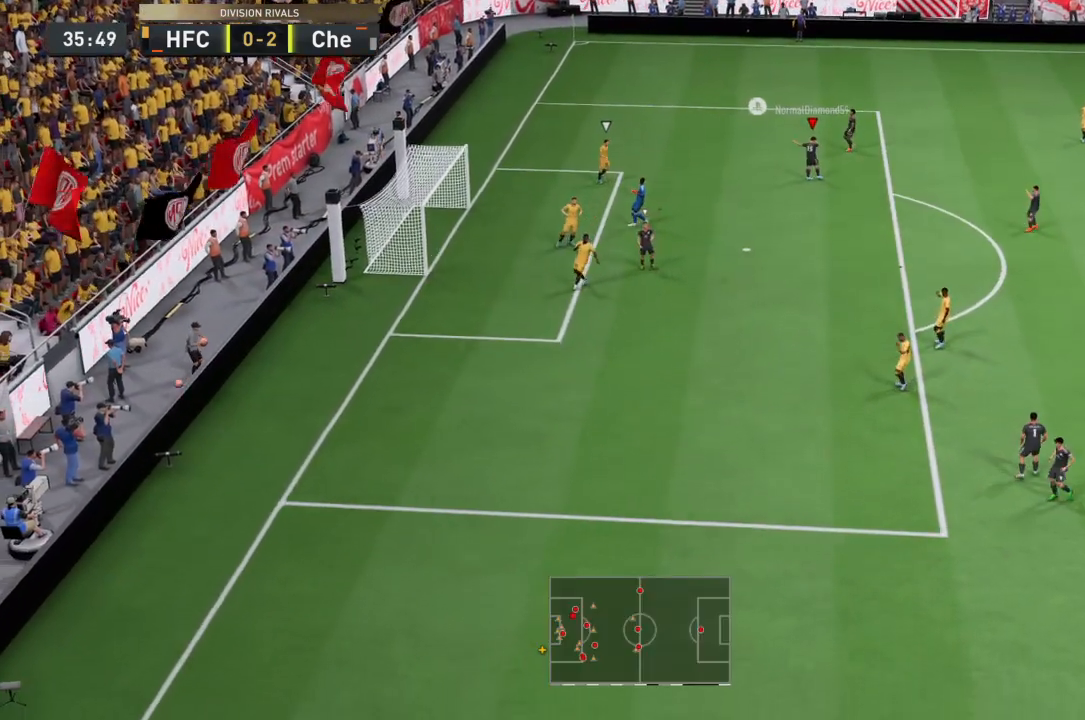
{"buttons": ["R2"], "left_stick": "center", "right_stick": "center", "events": []}
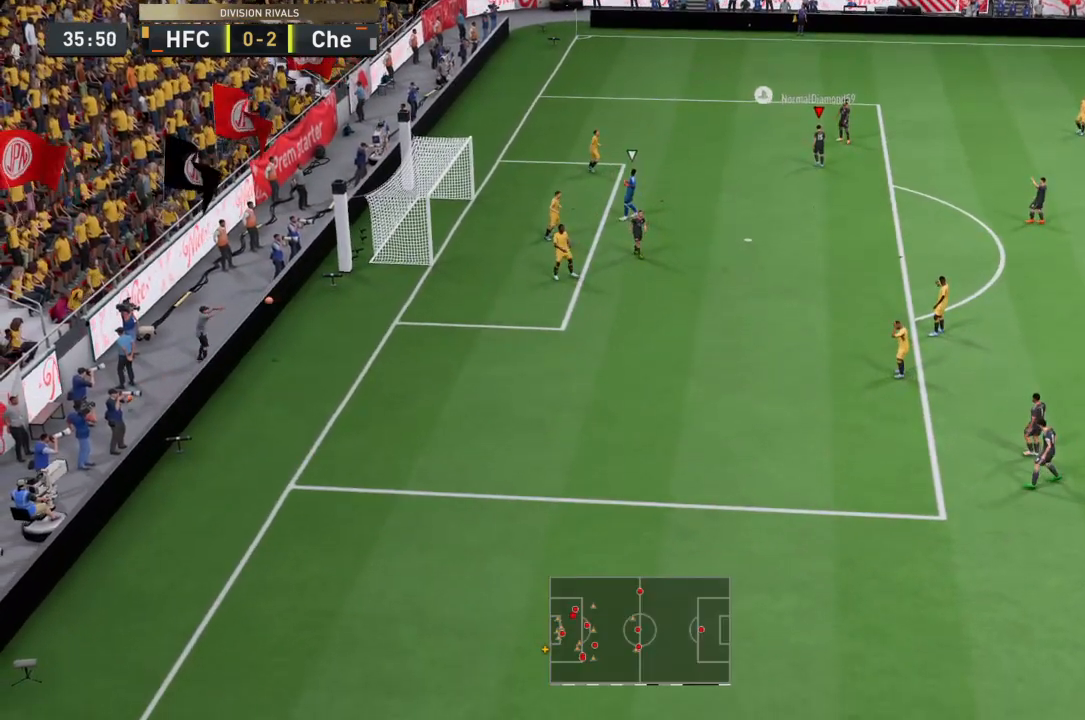
{"buttons": ["R2"], "left_stick": "center", "right_stick": "center", "events": []}
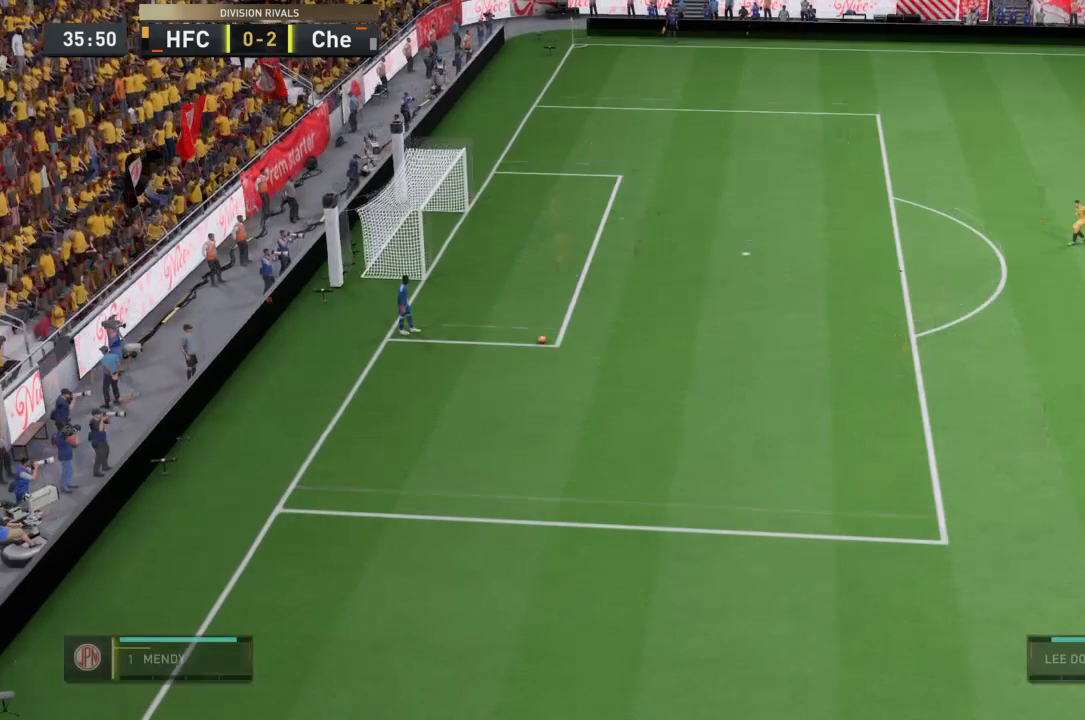
{"buttons": ["R2"], "left_stick": "center", "right_stick": "center", "events": []}
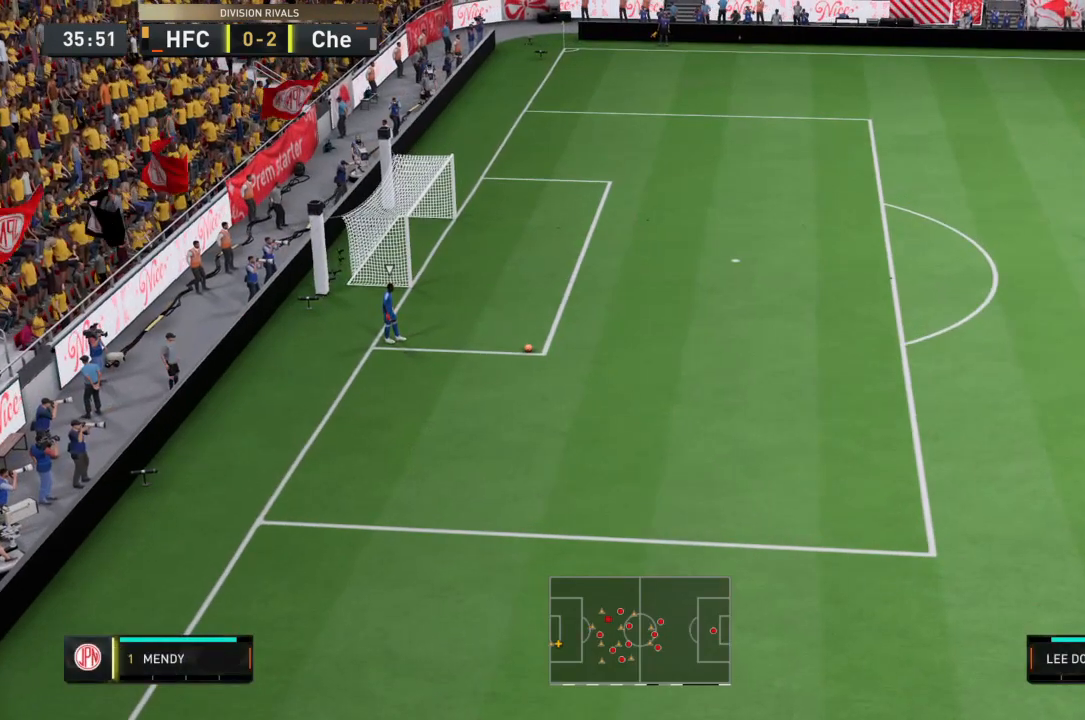
{"buttons": ["R2"], "left_stick": "center", "right_stick": "center", "events": []}